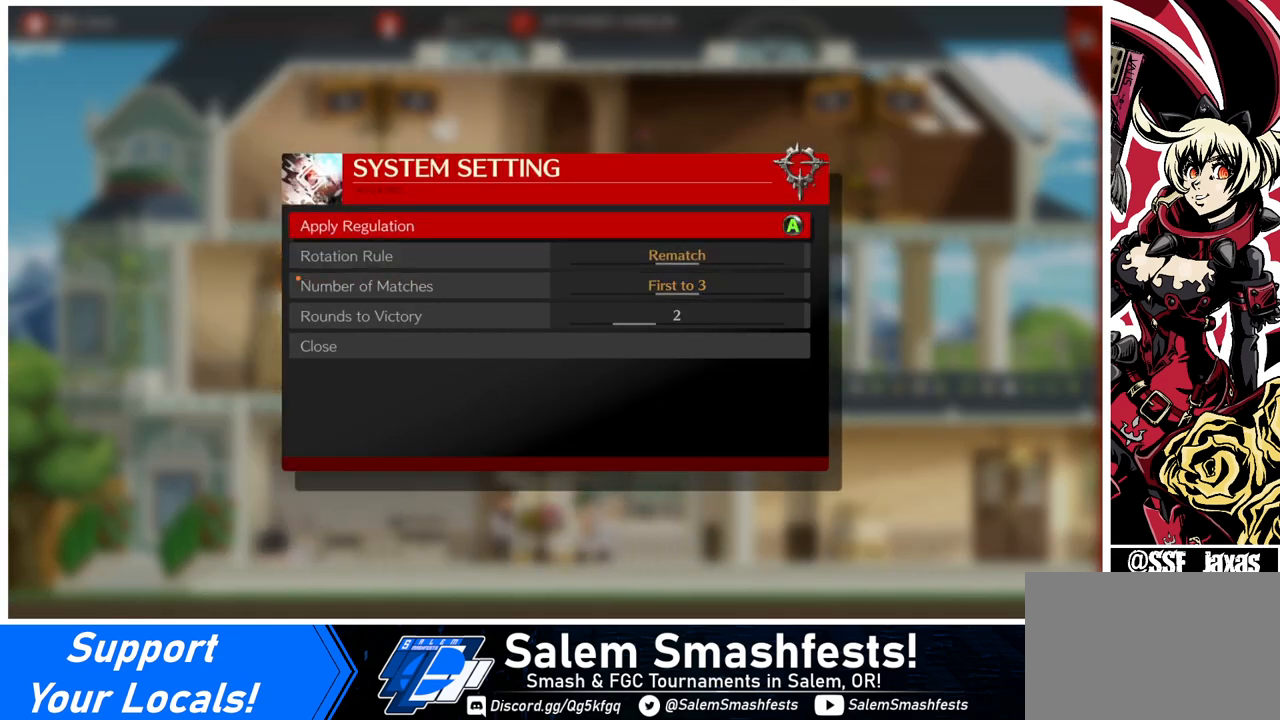
Gameplay with a controller (arcade stick); each line is a JSON object with the inputs held at the frame after it. "events" lists button and stick changes between this image and that frame as [ms after this image, input, new state], when the widget could be followed in between. Not read: L3 R3 other_buttons.
{"buttons": [], "events": [[80, "DPAD_UP", "up"], [160, "CROSS", "down"], [240, "CROSS", "up"]]}
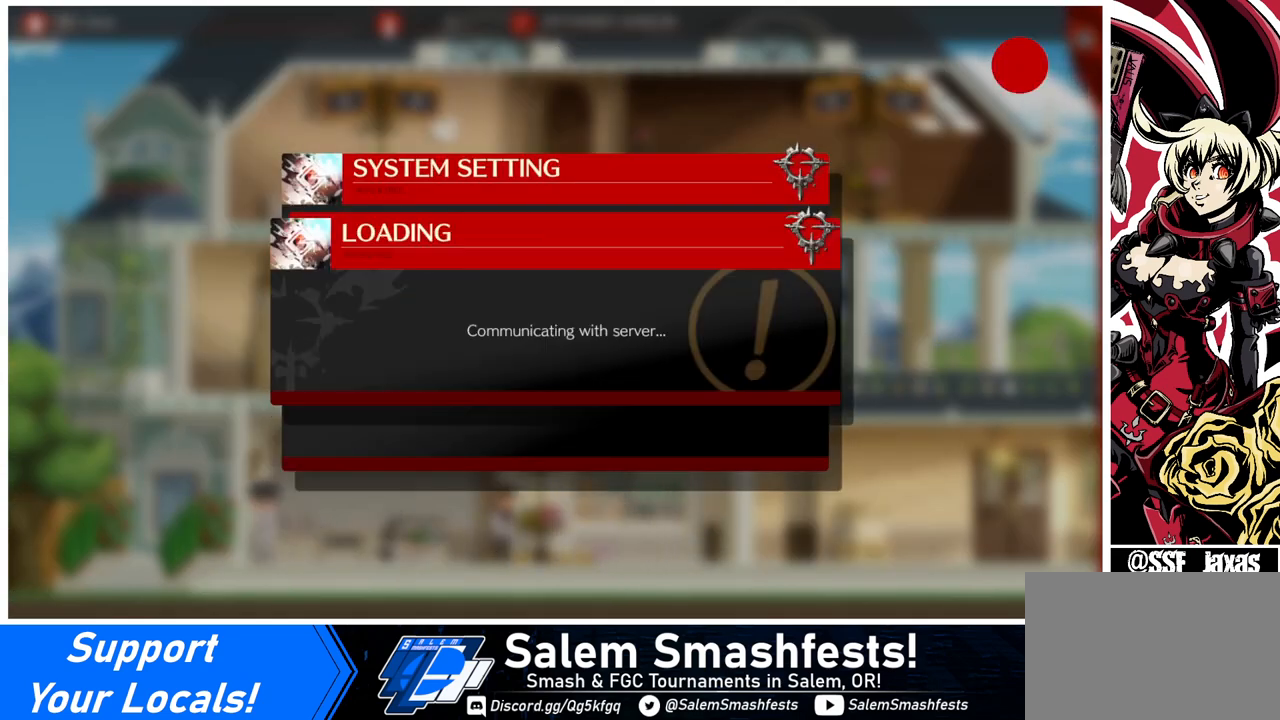
{"buttons": [], "events": []}
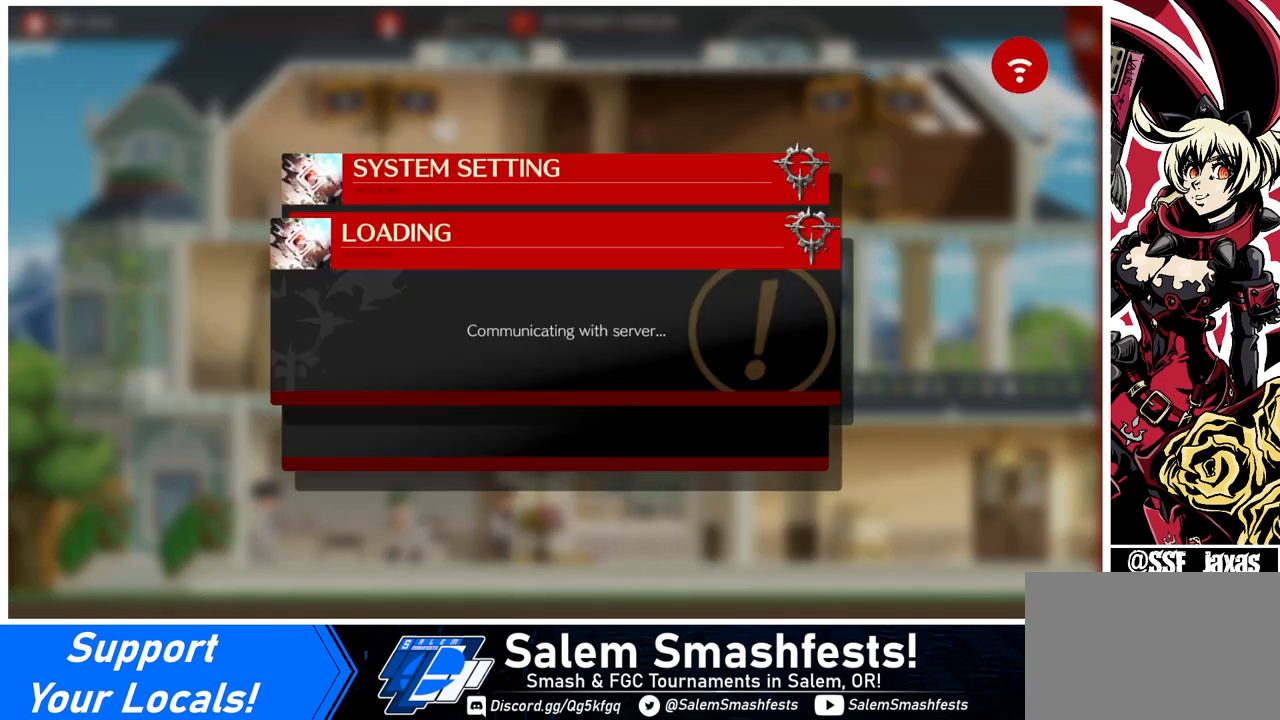
{"buttons": [], "events": []}
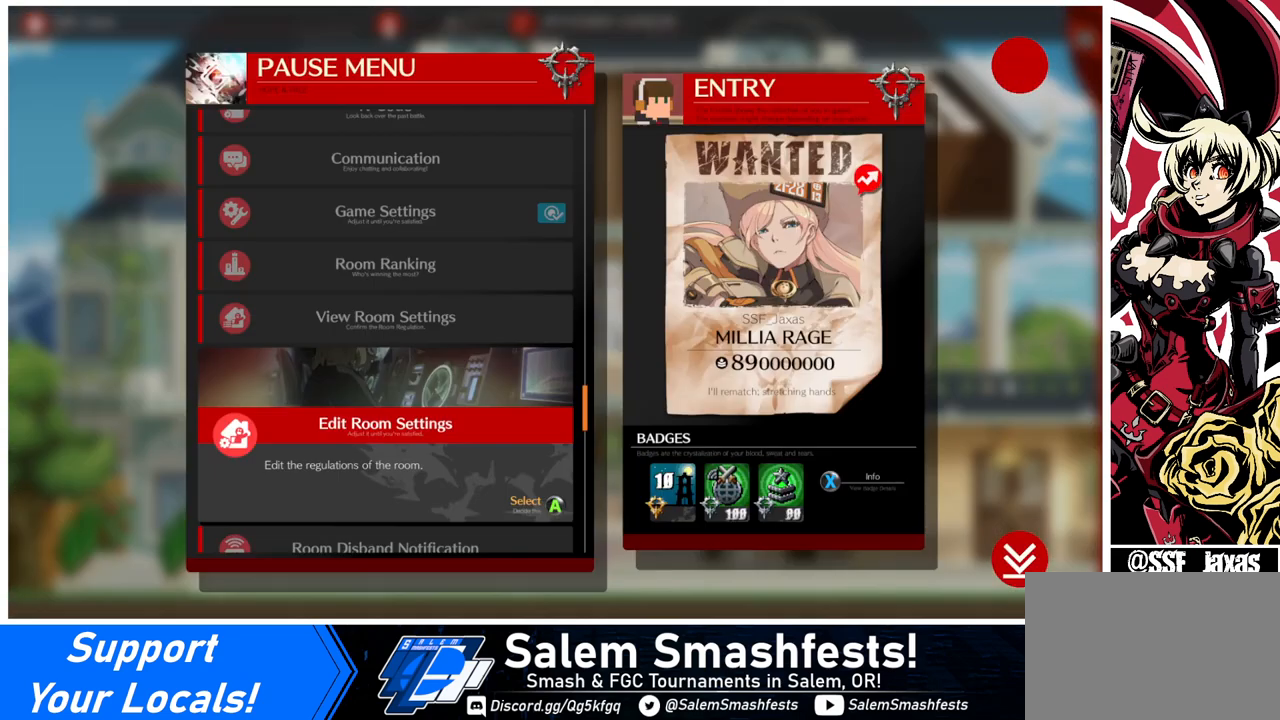
{"buttons": [], "events": [[160, "CIRCLE", "down"], [280, "CIRCLE", "up"]]}
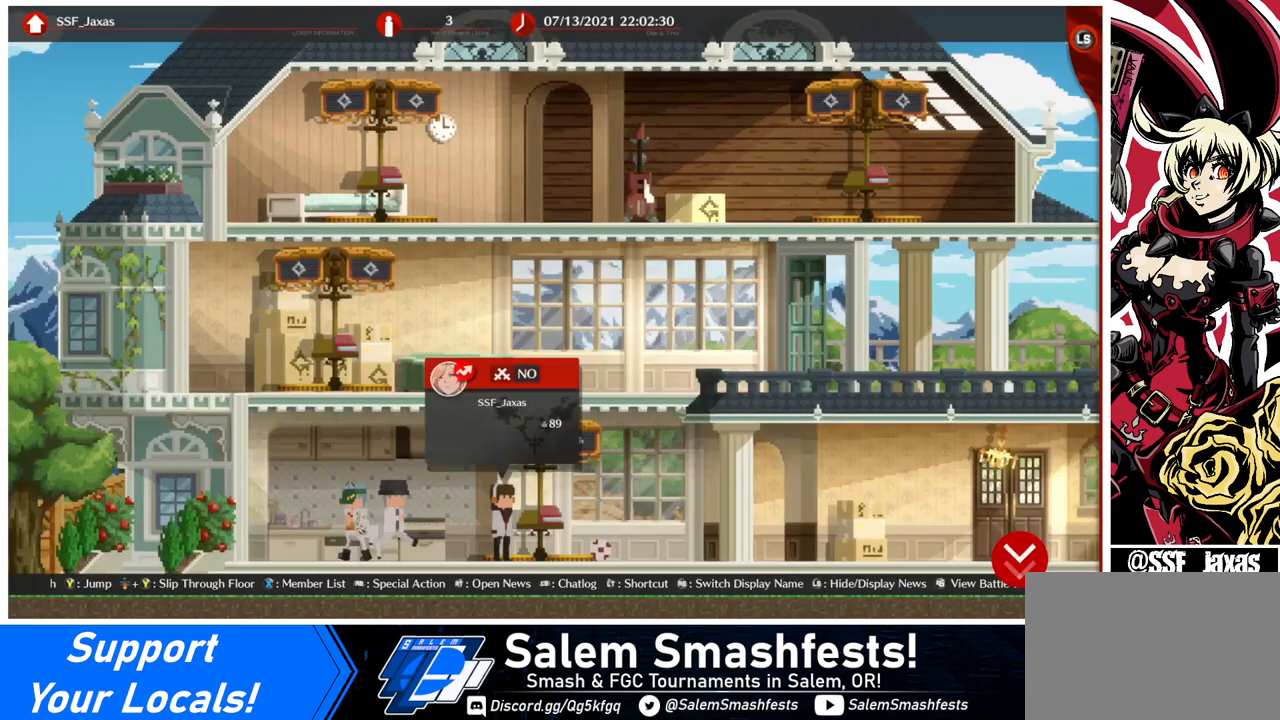
{"buttons": [], "events": []}
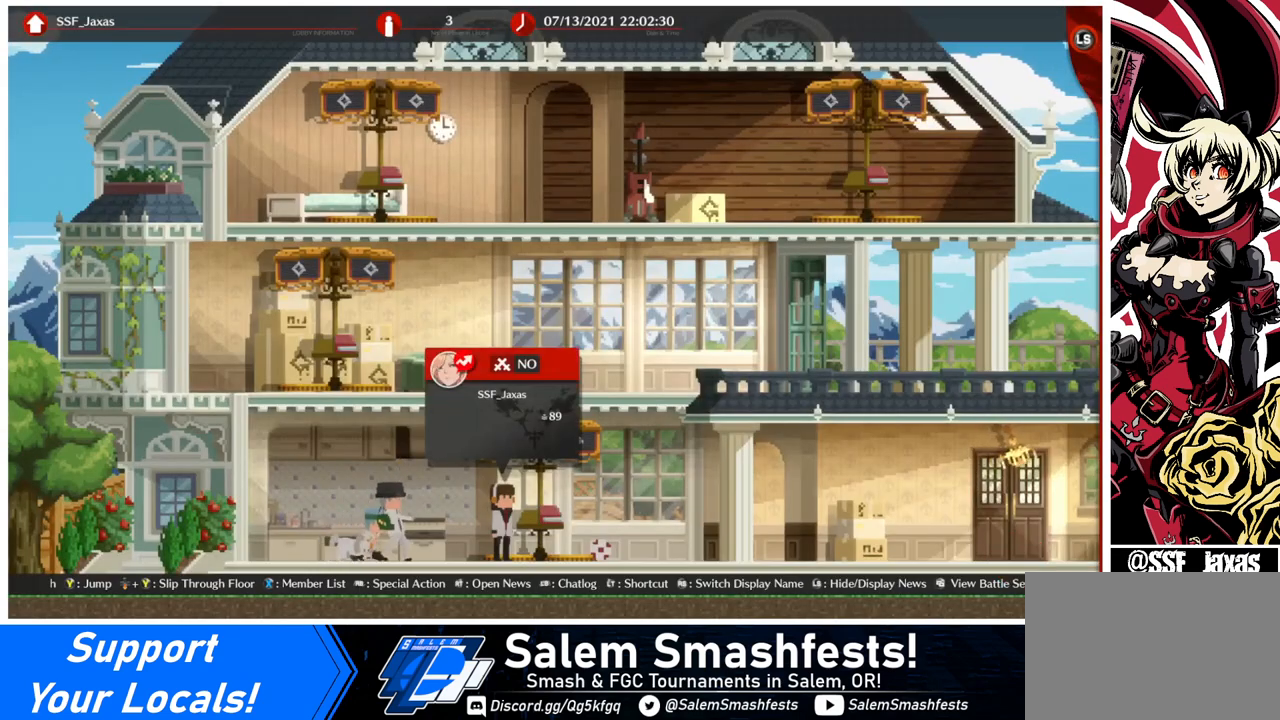
{"buttons": [], "events": [[80, "DPAD_RIGHT", "down"], [480, "DPAD_RIGHT", "up"]]}
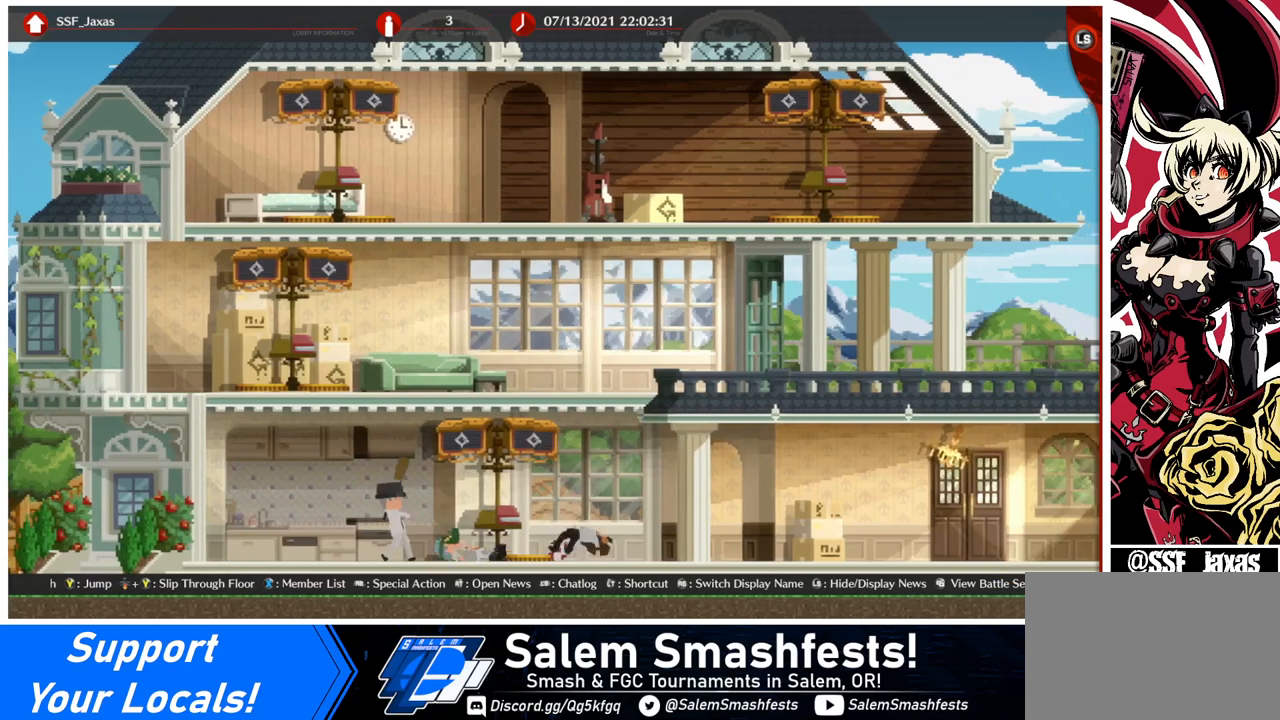
{"buttons": [], "events": [[160, "DPAD_LEFT", "down"], [240, "DPAD_LEFT", "up"]]}
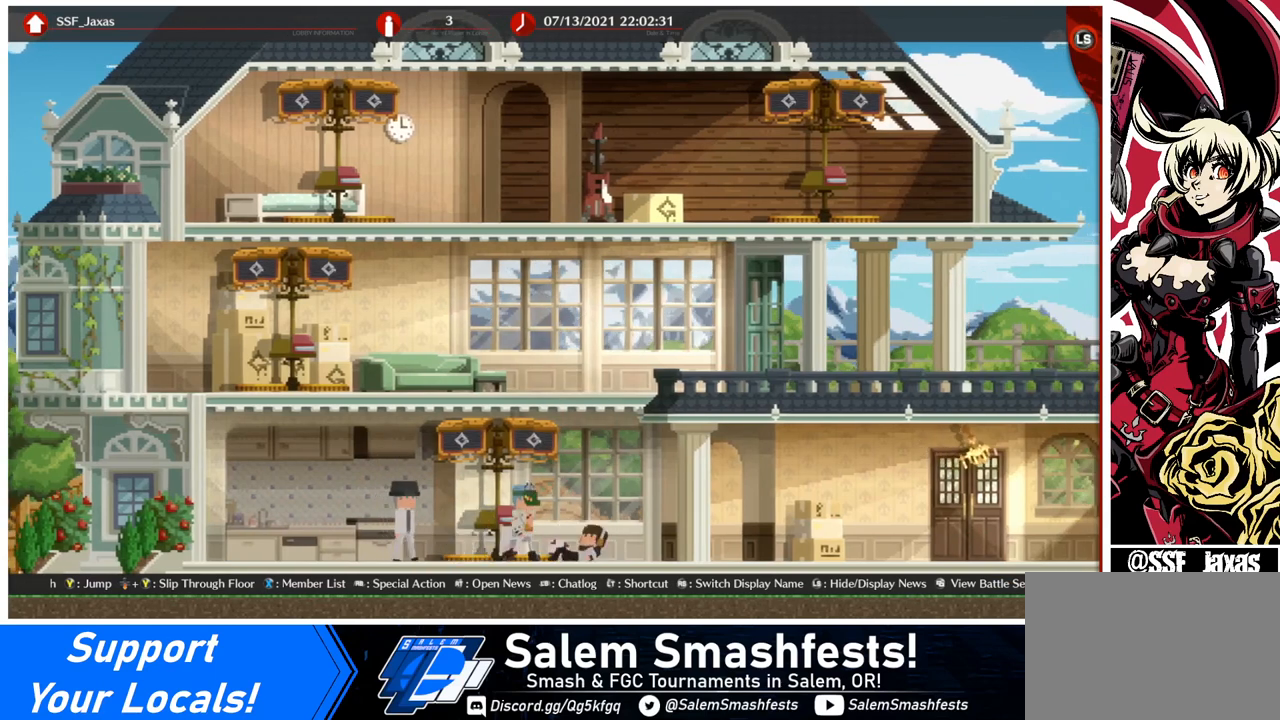
{"buttons": [], "events": [[160, "DPAD_LEFT", "down"], [360, "DPAD_DOWN", "down"], [360, "DPAD_LEFT", "up"], [480, "DPAD_DOWN", "up"]]}
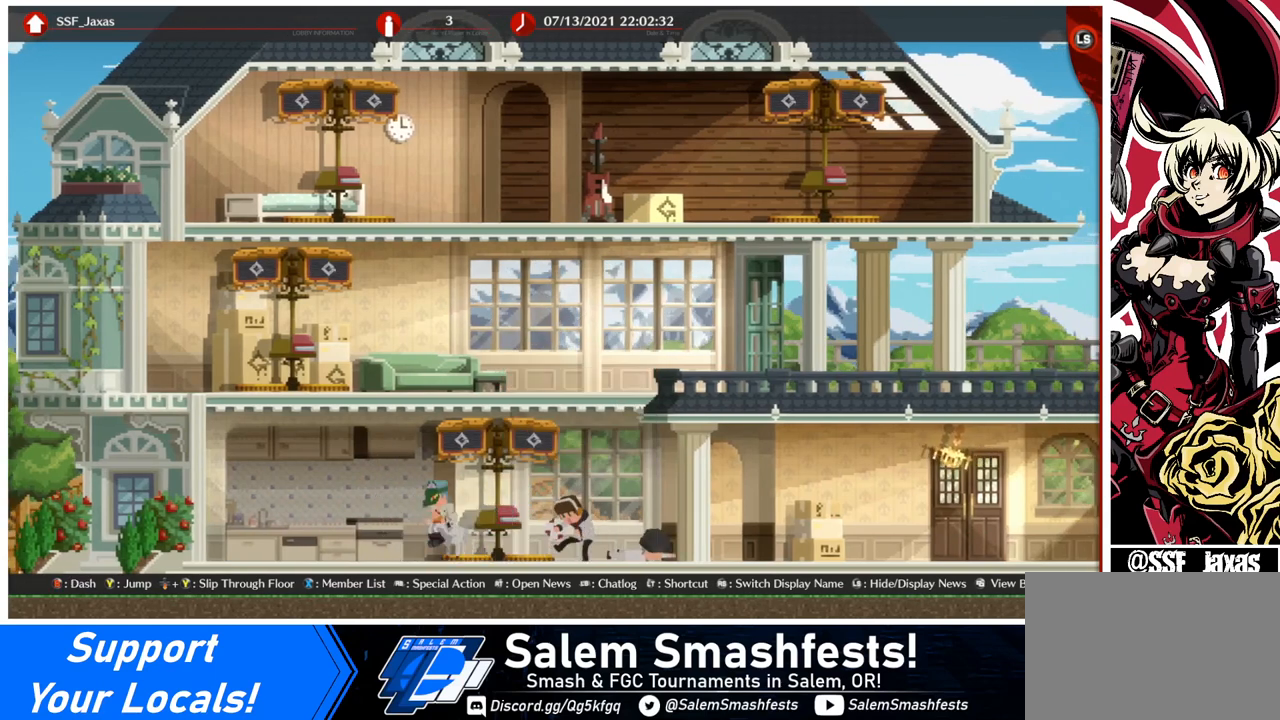
{"buttons": [], "events": []}
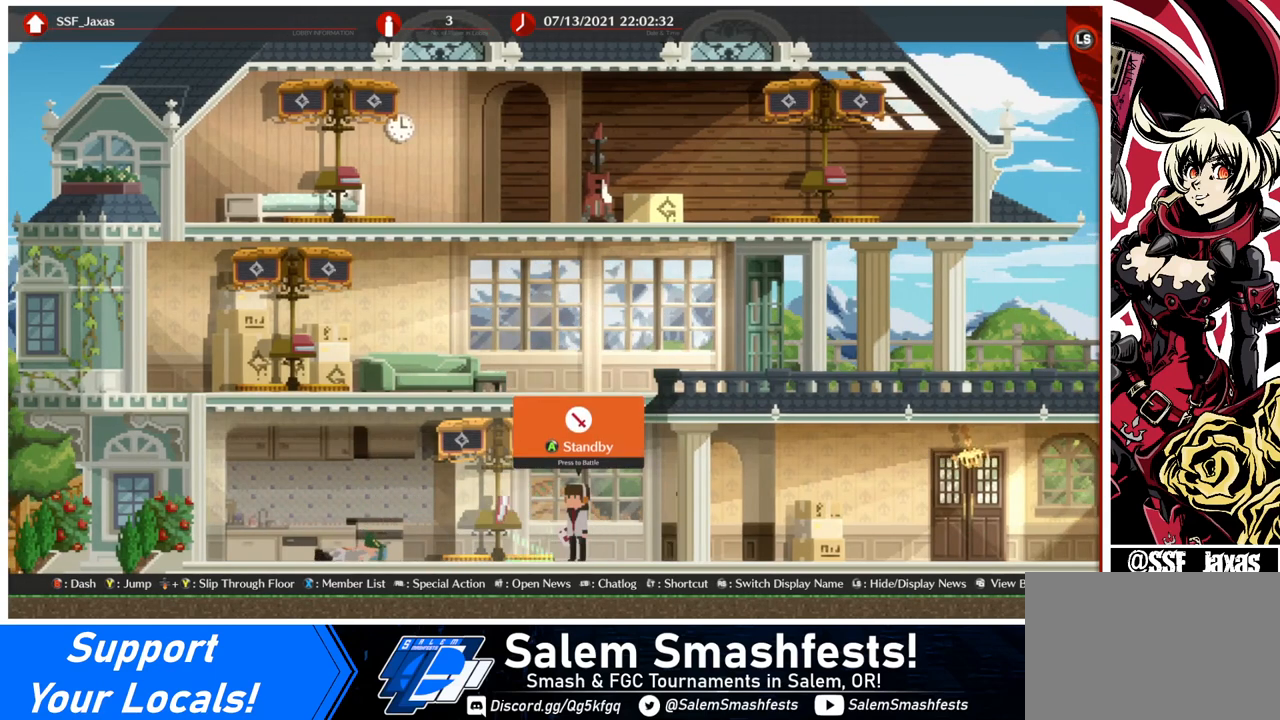
{"buttons": ["DPAD_RIGHT"], "events": [[80, "DPAD_RIGHT", "down"]]}
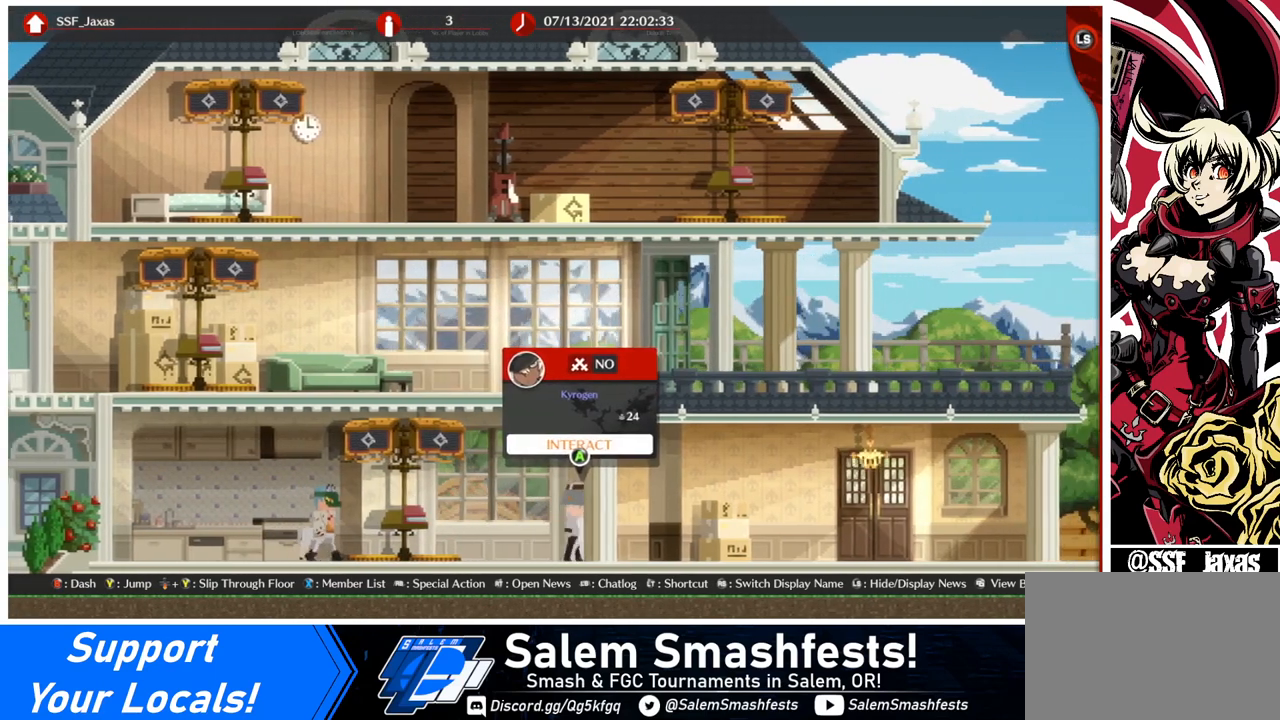
{"buttons": ["DPAD_LEFT"], "events": [[400, "DPAD_RIGHT", "up"], [520, "DPAD_LEFT", "down"]]}
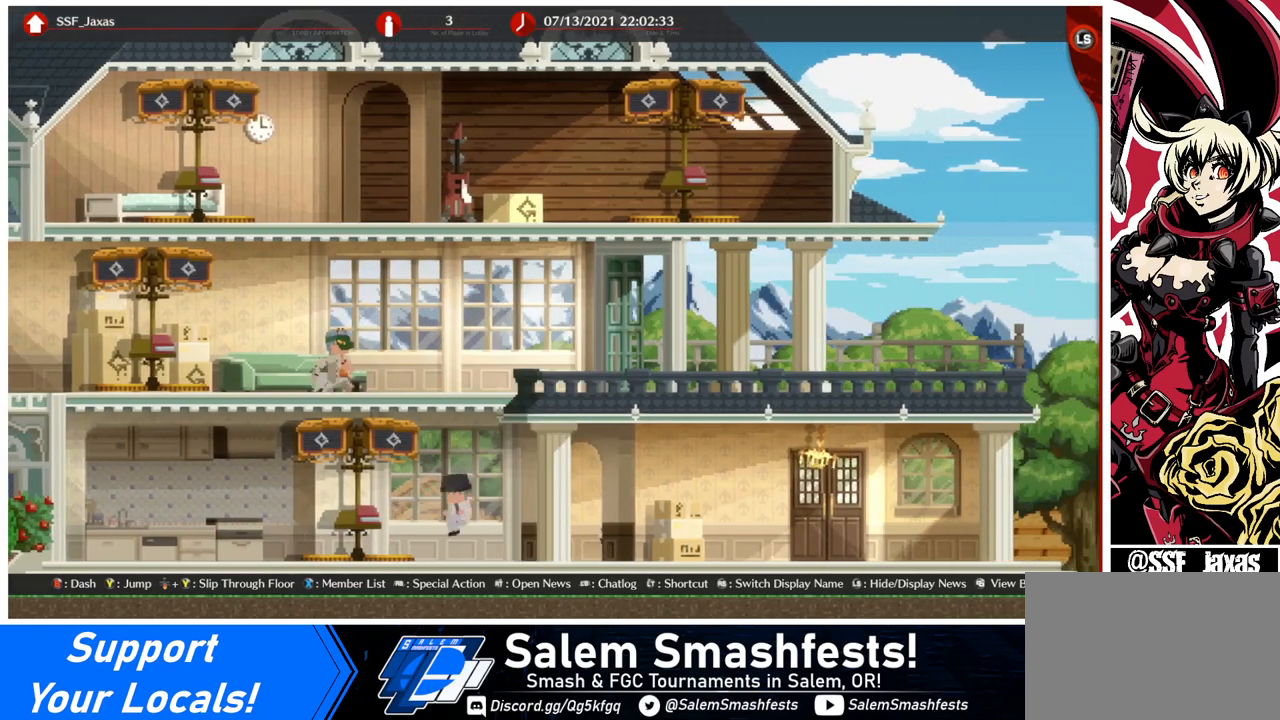
{"buttons": ["DPAD_LEFT"], "events": [[80, "DPAD_LEFT", "up"], [480, "DPAD_LEFT", "down"]]}
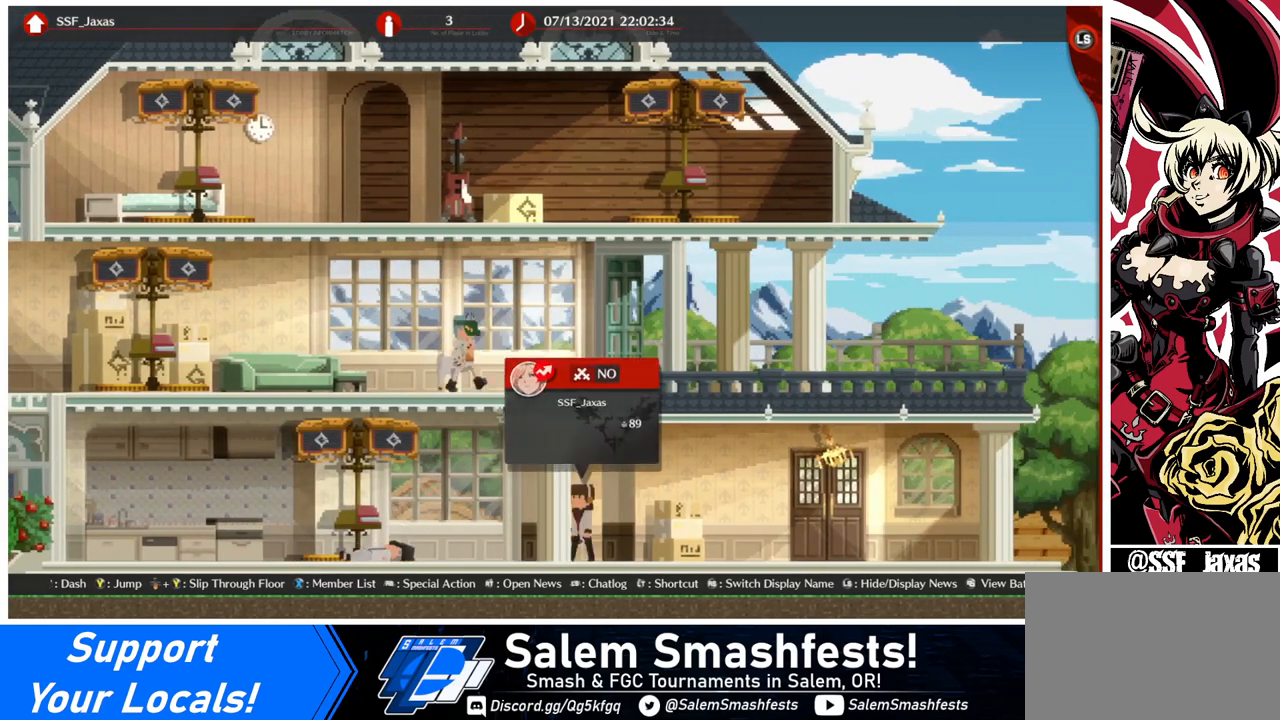
{"buttons": [], "events": [[160, "DPAD_LEFT", "up"]]}
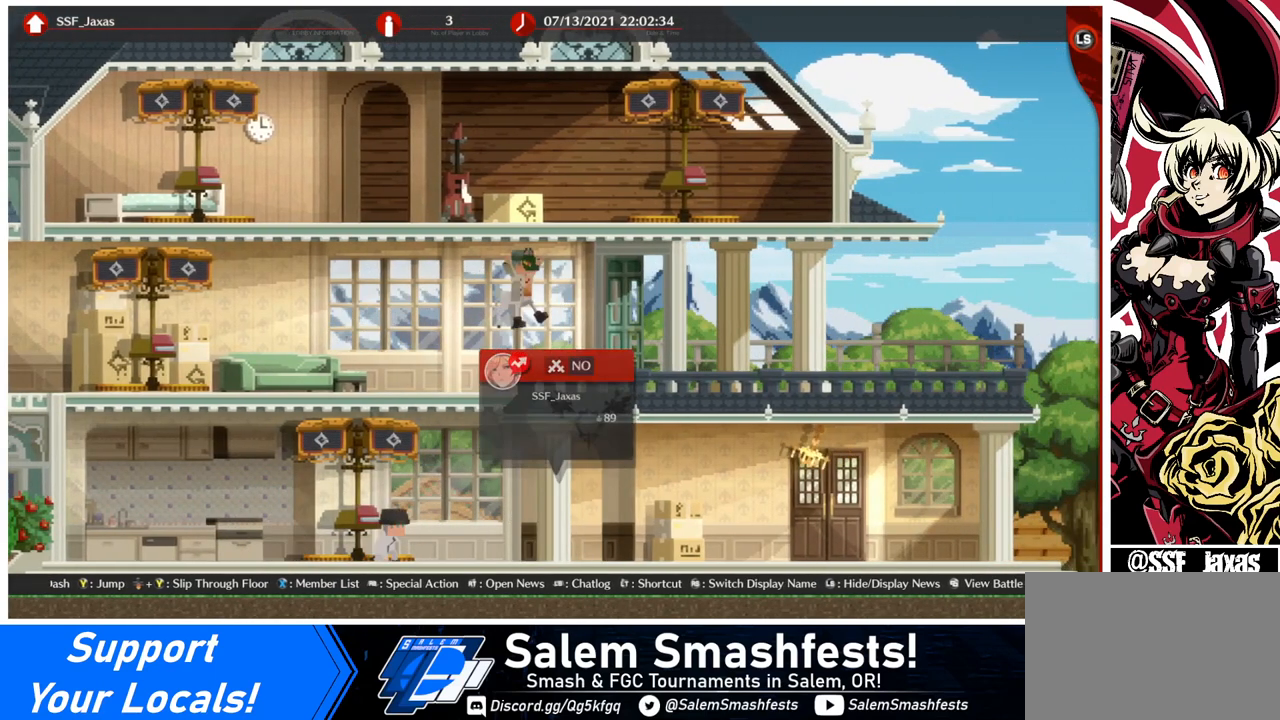
{"buttons": ["DPAD_RIGHT"], "events": [[320, "DPAD_RIGHT", "down"]]}
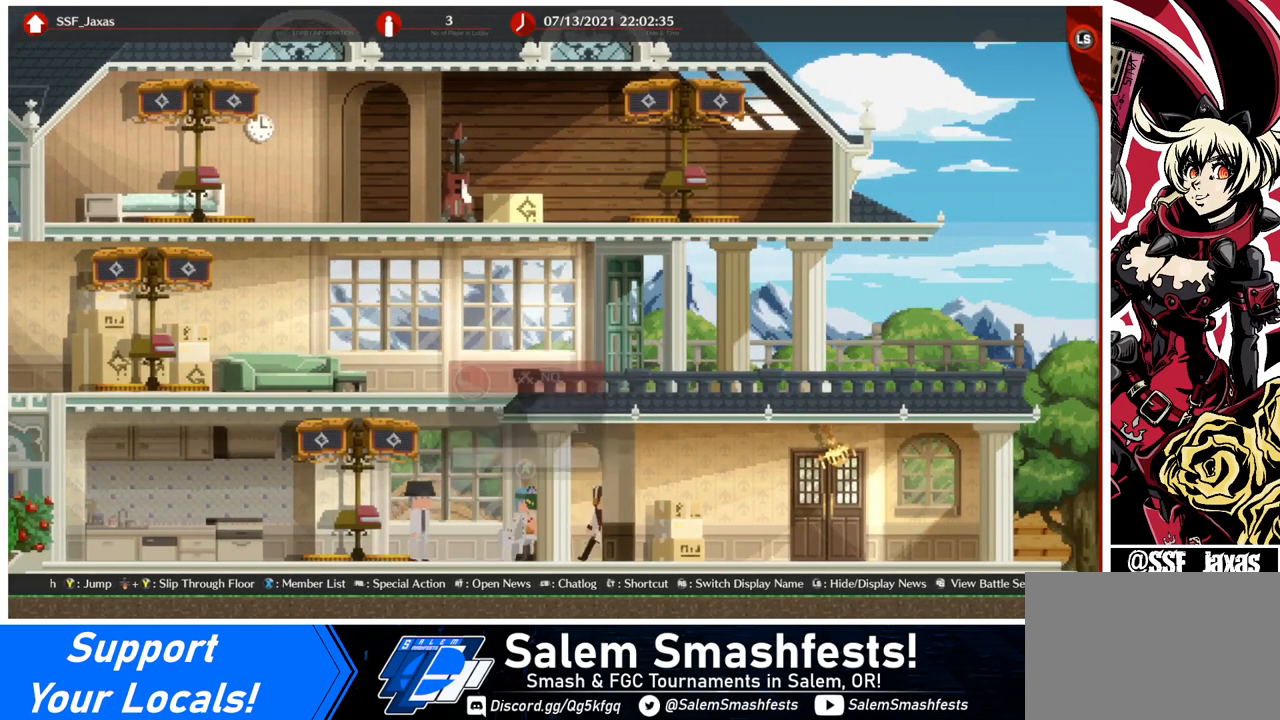
{"buttons": [], "events": [[360, "DPAD_RIGHT", "up"]]}
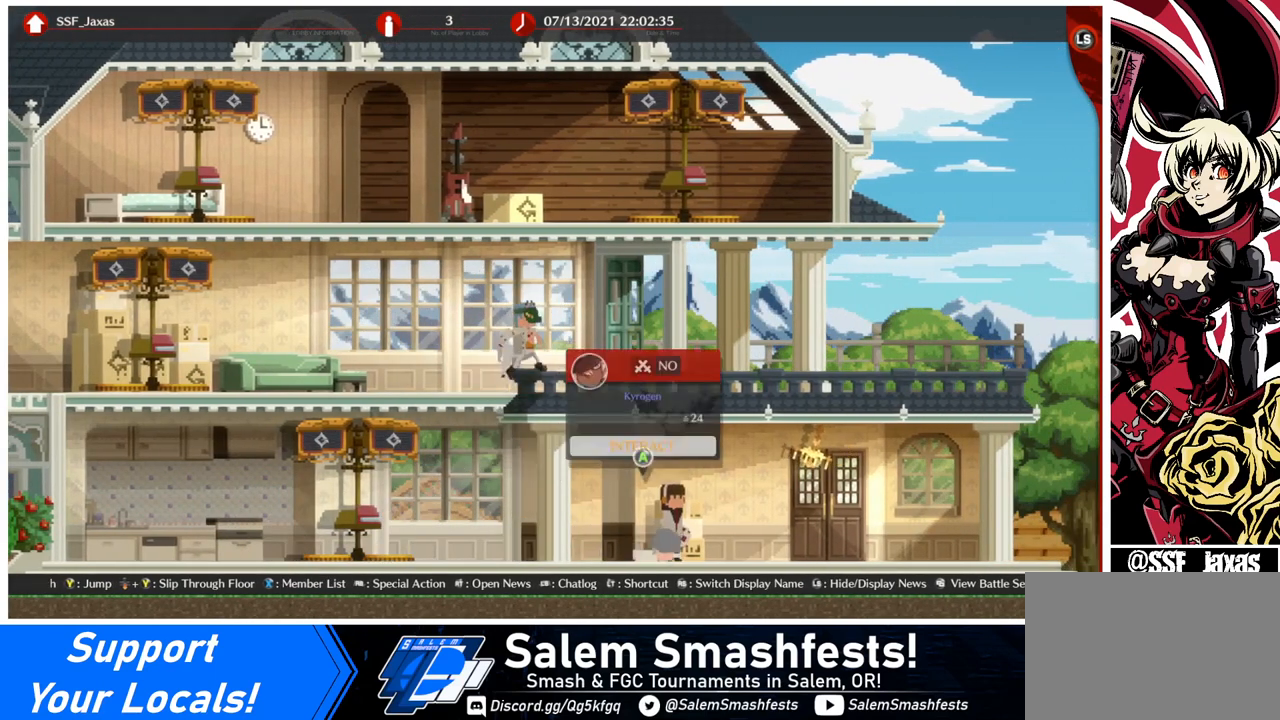
{"buttons": ["DPAD_DOWN", "DPAD_RIGHT"], "events": [[80, "DPAD_DOWN", "down"], [80, "DPAD_RIGHT", "down"]]}
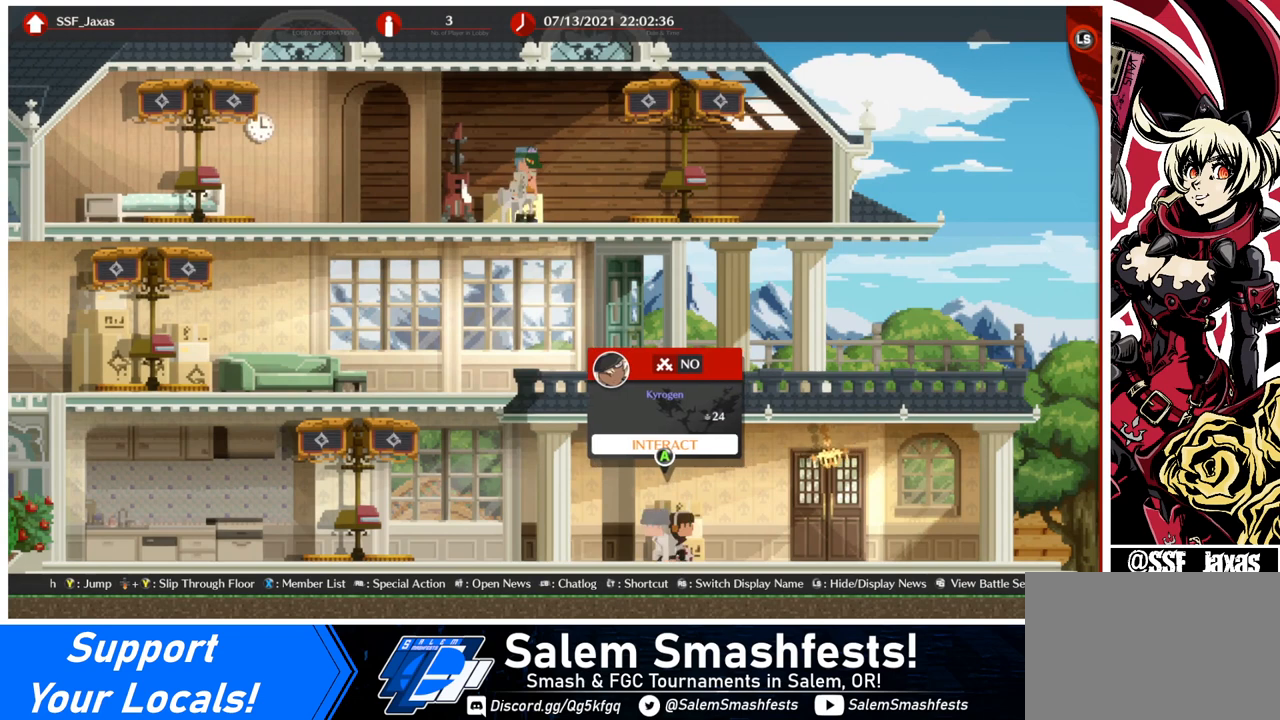
{"buttons": ["DPAD_DOWN", "DPAD_RIGHT"], "events": [[120, "DPAD_LEFT", "down"], [120, "DPAD_RIGHT", "up"], [240, "DPAD_DOWN", "up"], [480, "DPAD_DOWN", "down"], [480, "DPAD_LEFT", "up"], [520, "DPAD_RIGHT", "down"]]}
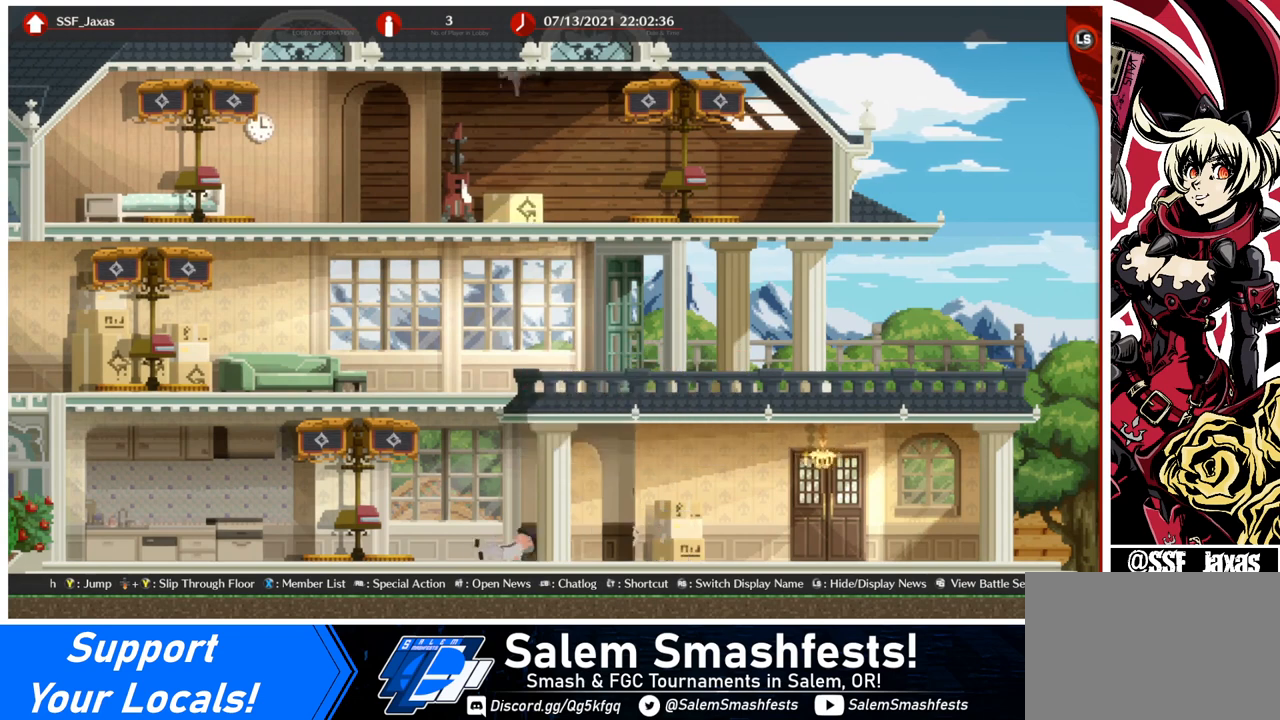
{"buttons": ["DPAD_DOWN"], "events": [[400, "DPAD_RIGHT", "up"]]}
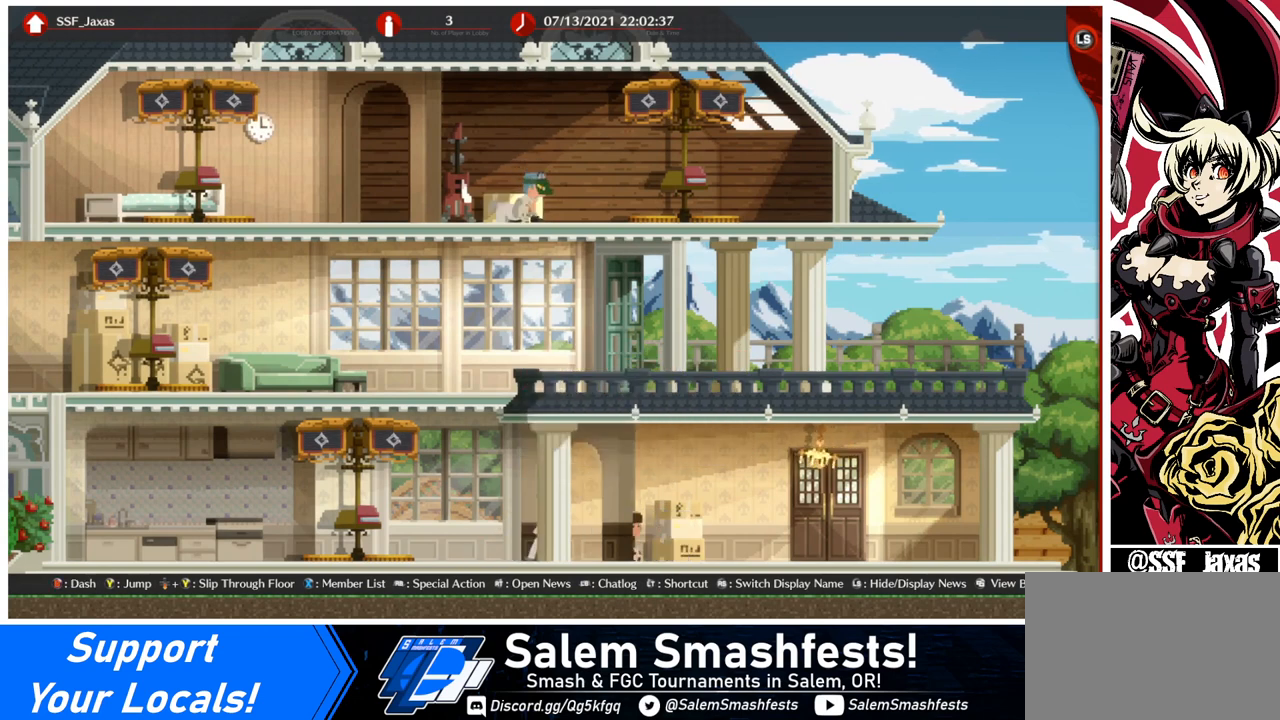
{"buttons": [], "events": [[40, "DPAD_DOWN", "up"], [120, "DPAD_DOWN", "down"], [240, "DPAD_DOWN", "up"]]}
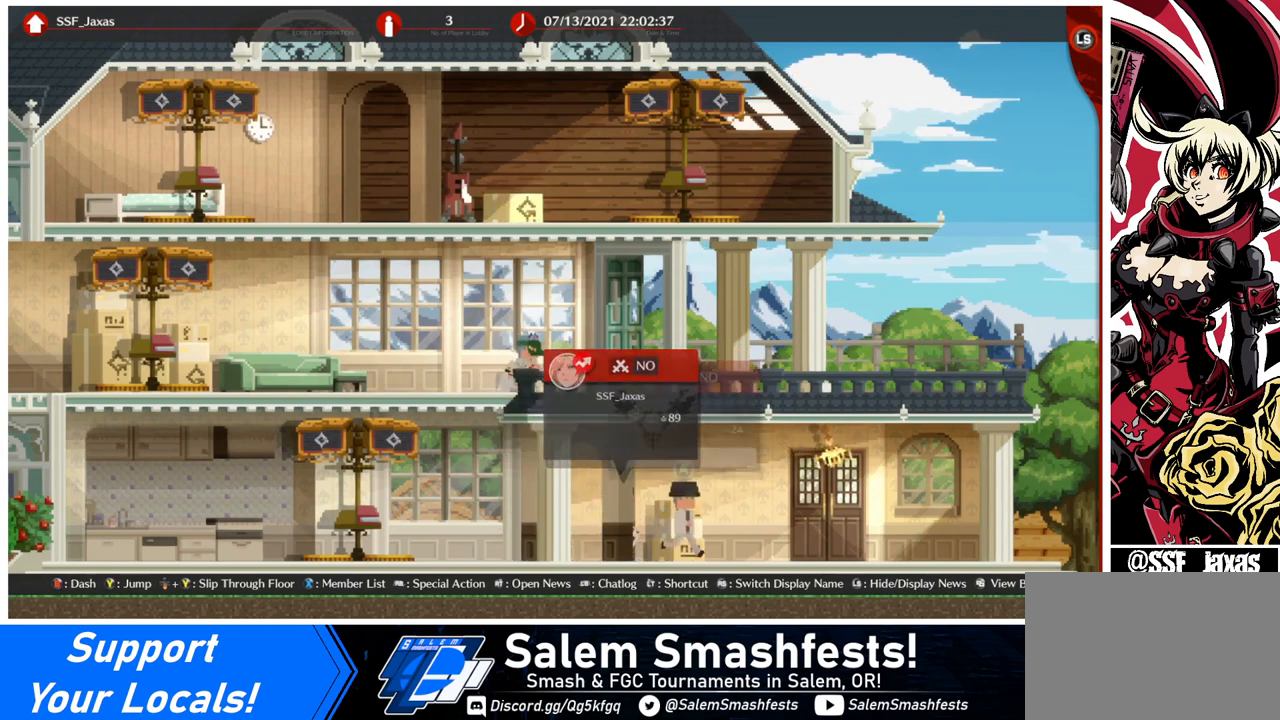
{"buttons": [], "events": [[280, "DPAD_LEFT", "down"], [480, "DPAD_LEFT", "up"]]}
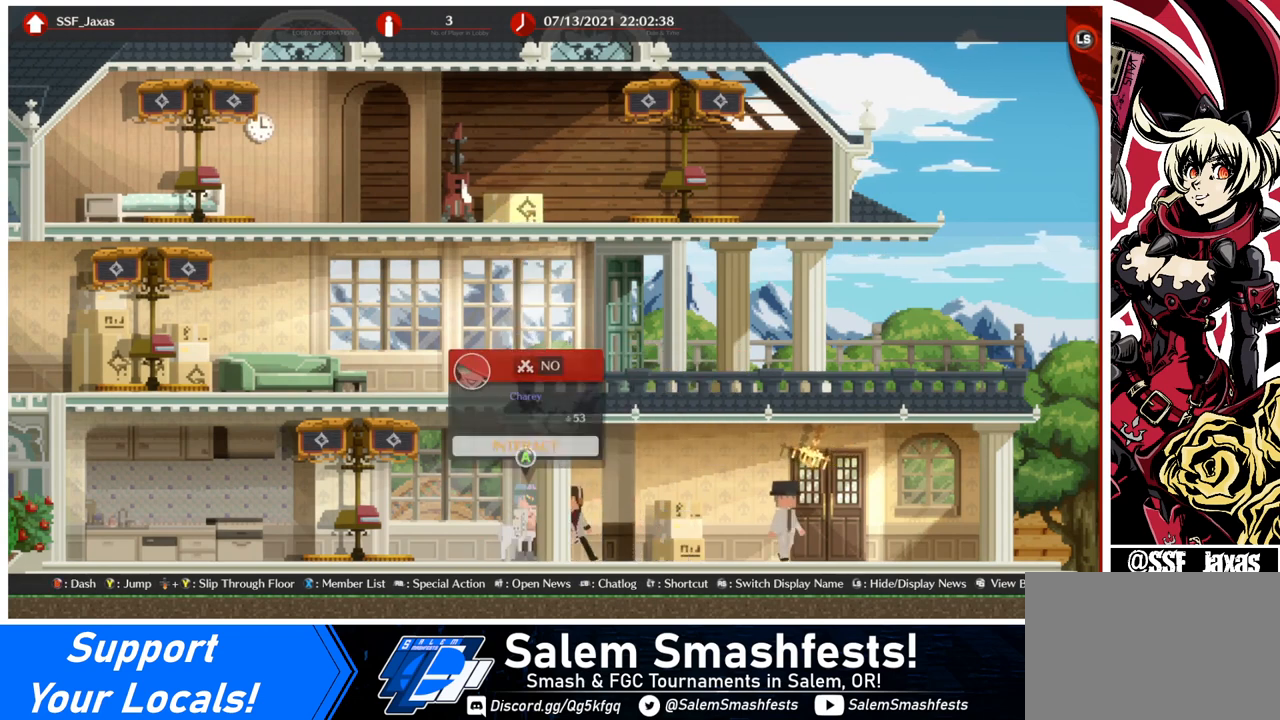
{"buttons": [], "events": [[40, "DPAD_RIGHT", "down"], [160, "R1", "down"], [240, "DPAD_RIGHT", "up"], [240, "R1", "up"]]}
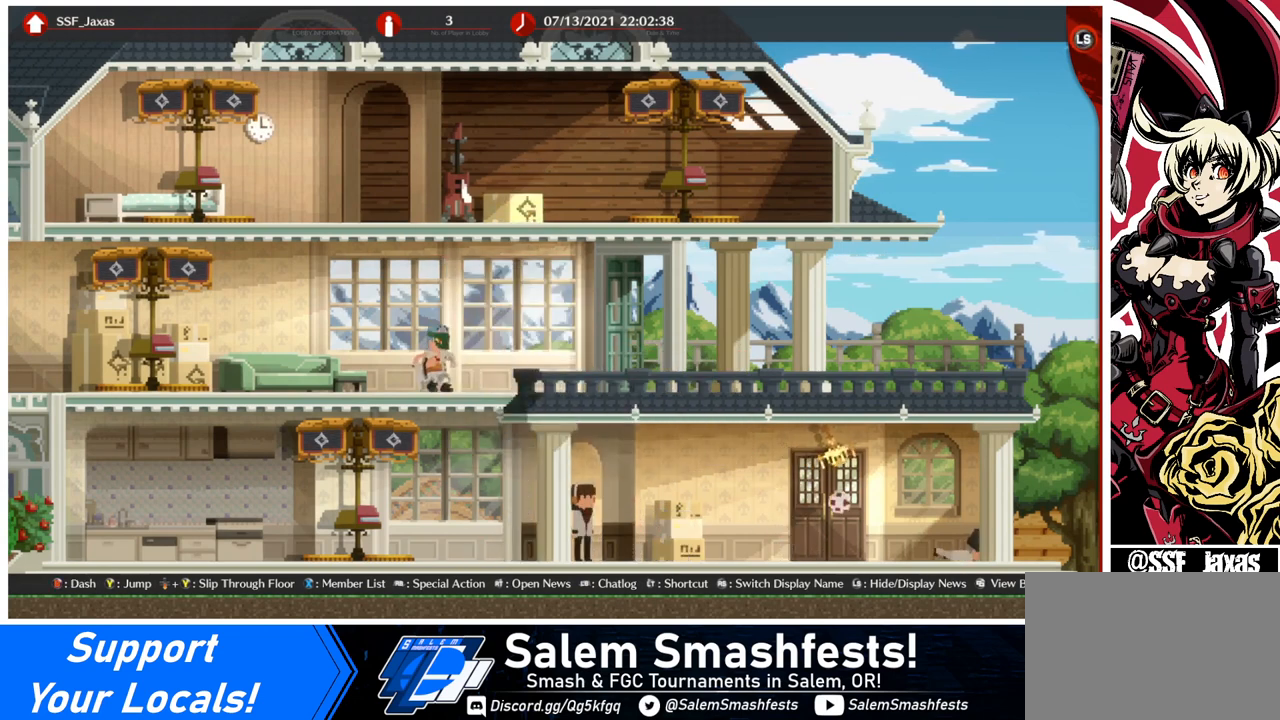
{"buttons": [], "events": [[240, "DPAD_RIGHT", "down"], [480, "DPAD_RIGHT", "up"]]}
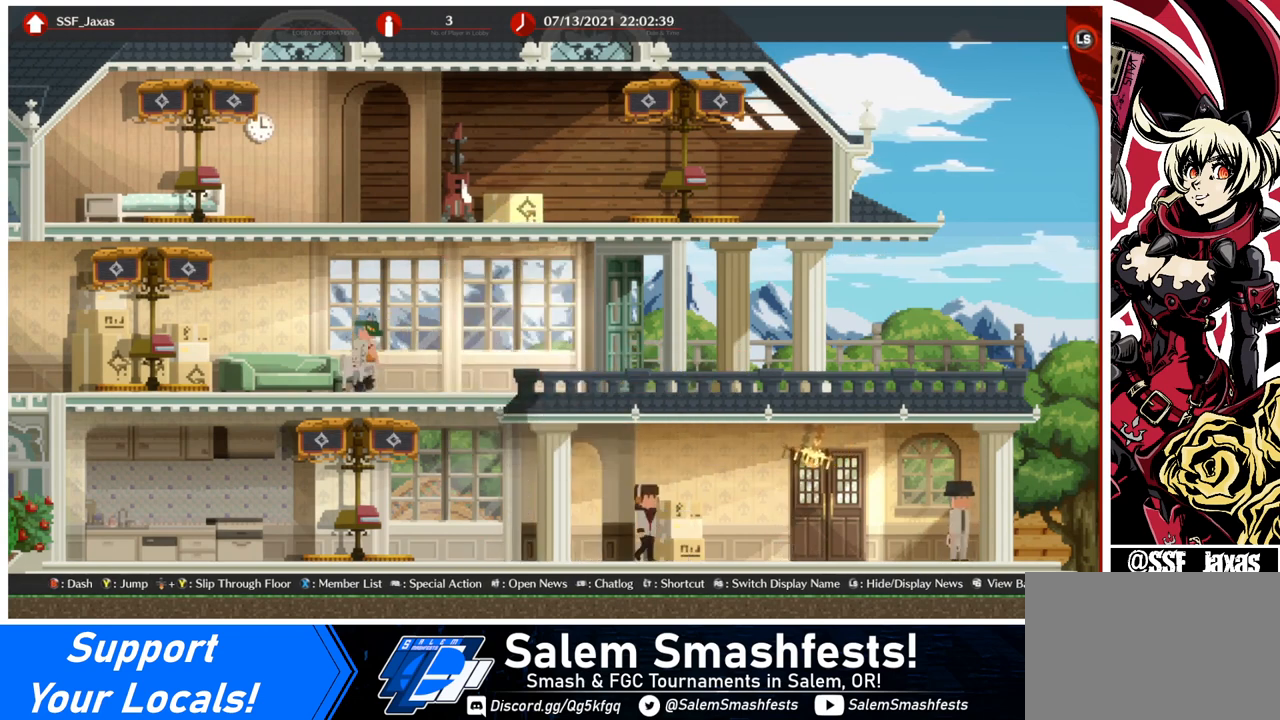
{"buttons": [], "events": [[400, "DPAD_LEFT", "down"], [520, "DPAD_LEFT", "up"]]}
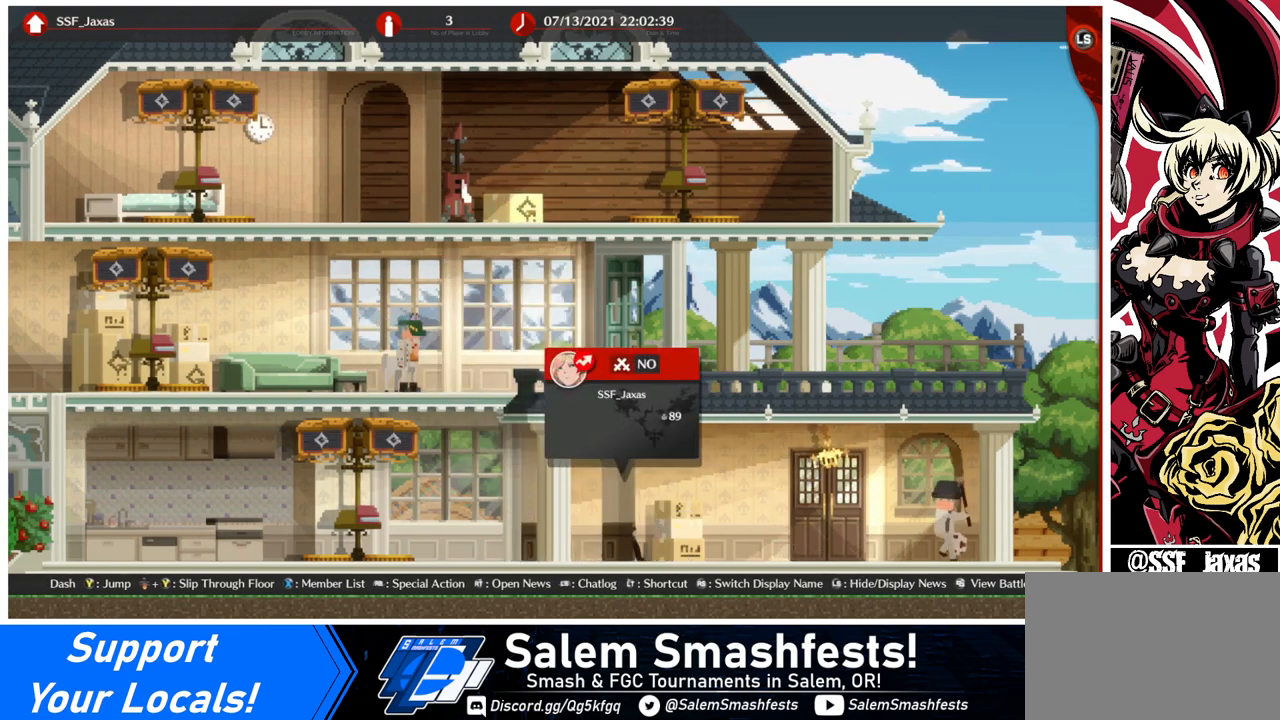
{"buttons": ["DPAD_LEFT"], "events": [[480, "DPAD_LEFT", "down"]]}